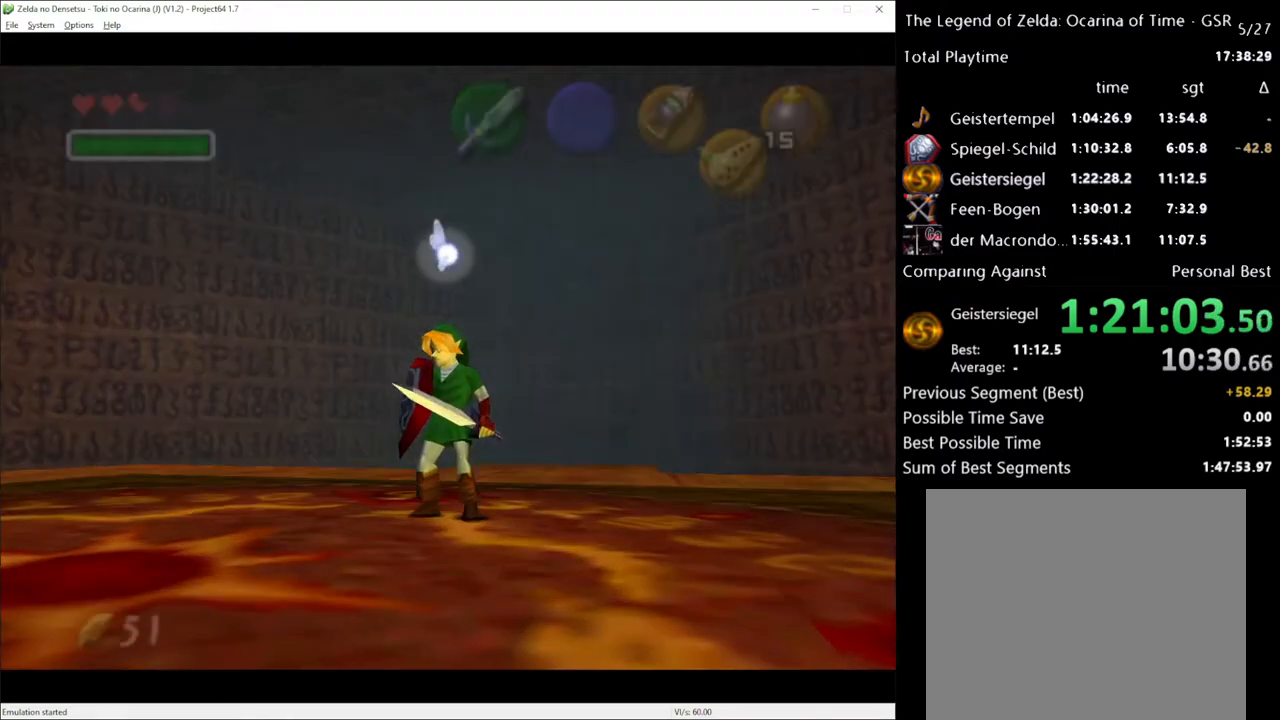
Gameplay with a controller (Xbox layout); each line is a JSON object with the inputs held at the frame after it. "events" lists button and stick changes between this image and that frame as [ms after this image, input, new state], when the widget could be followed in between. Not read: L1 L3 R1 R3.
{"buttons": [], "left_stick": "left", "right_stick": "center", "events": [[383, "left_stick", "left"]]}
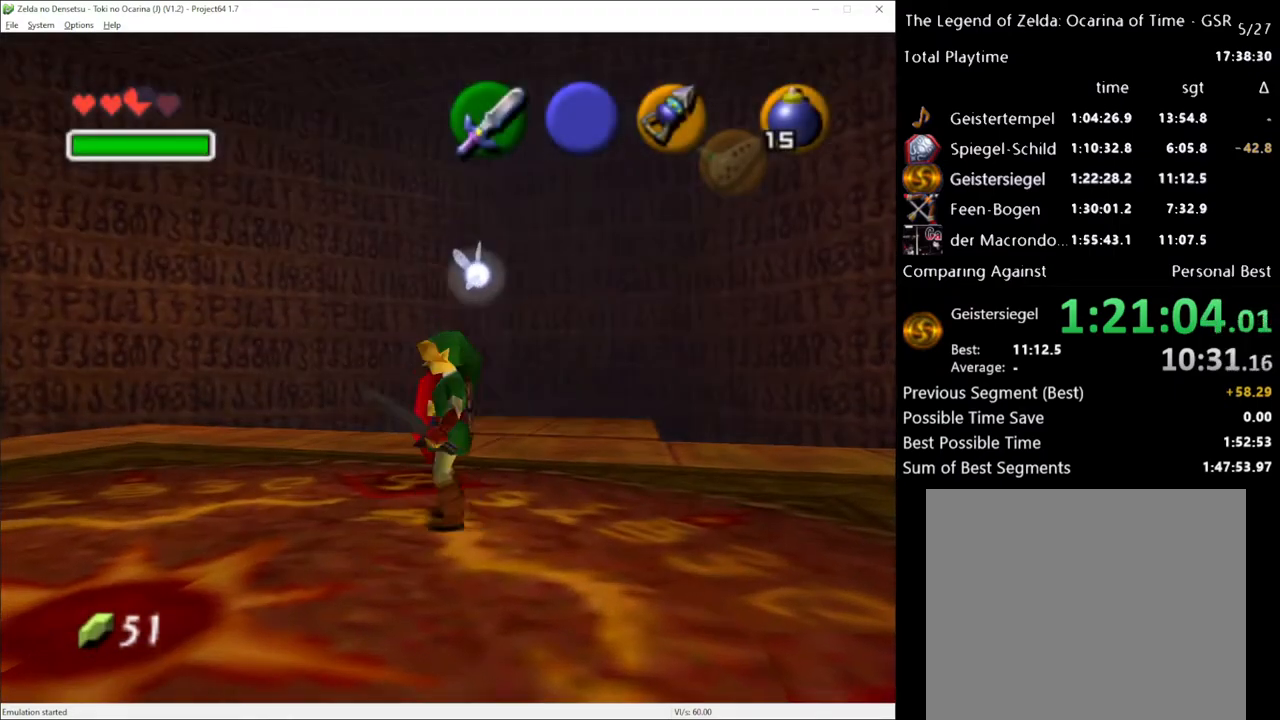
{"buttons": [], "left_stick": "left", "right_stick": "center", "events": [[83, "left_stick", "up-left"], [267, "left_stick", "center"], [417, "left_stick", "left"]]}
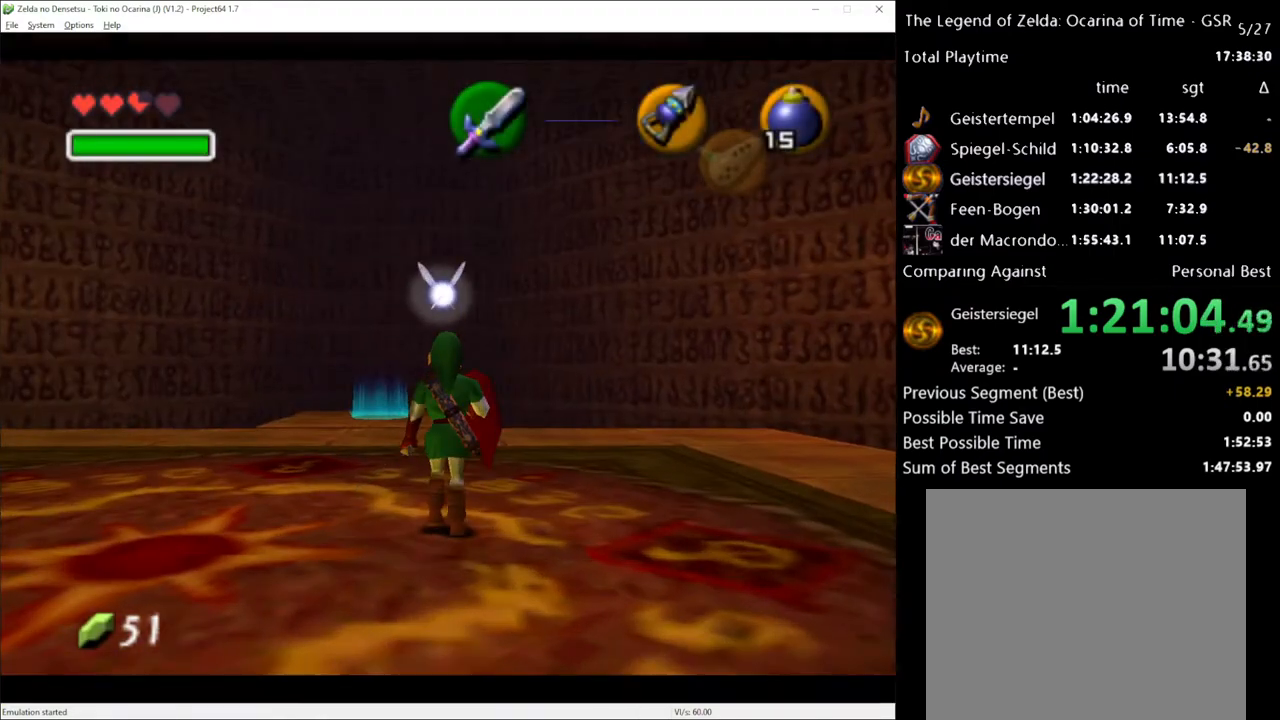
{"buttons": [], "left_stick": "left", "right_stick": "center", "events": [[133, "left_stick", "center"], [300, "left_stick", "left"]]}
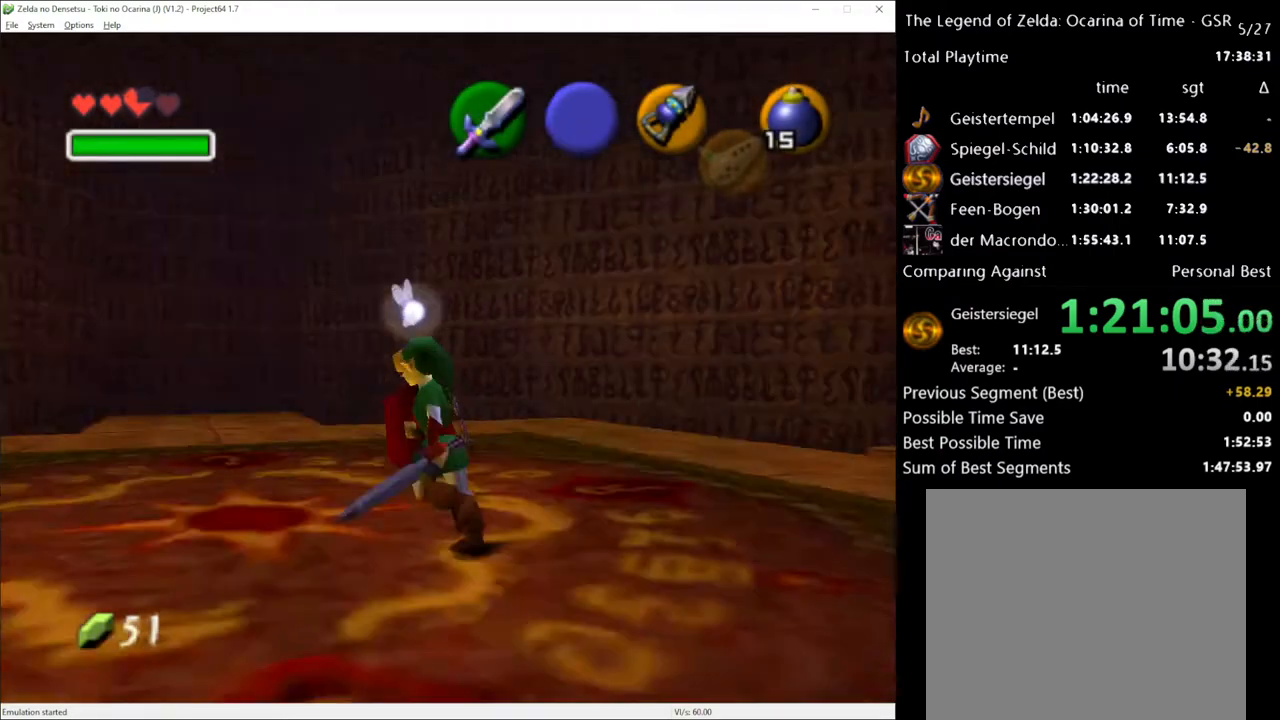
{"buttons": [], "left_stick": "up-left", "right_stick": "center", "events": [[33, "left_stick", "center"], [167, "left_stick", "up"], [350, "left_stick", "up-left"]]}
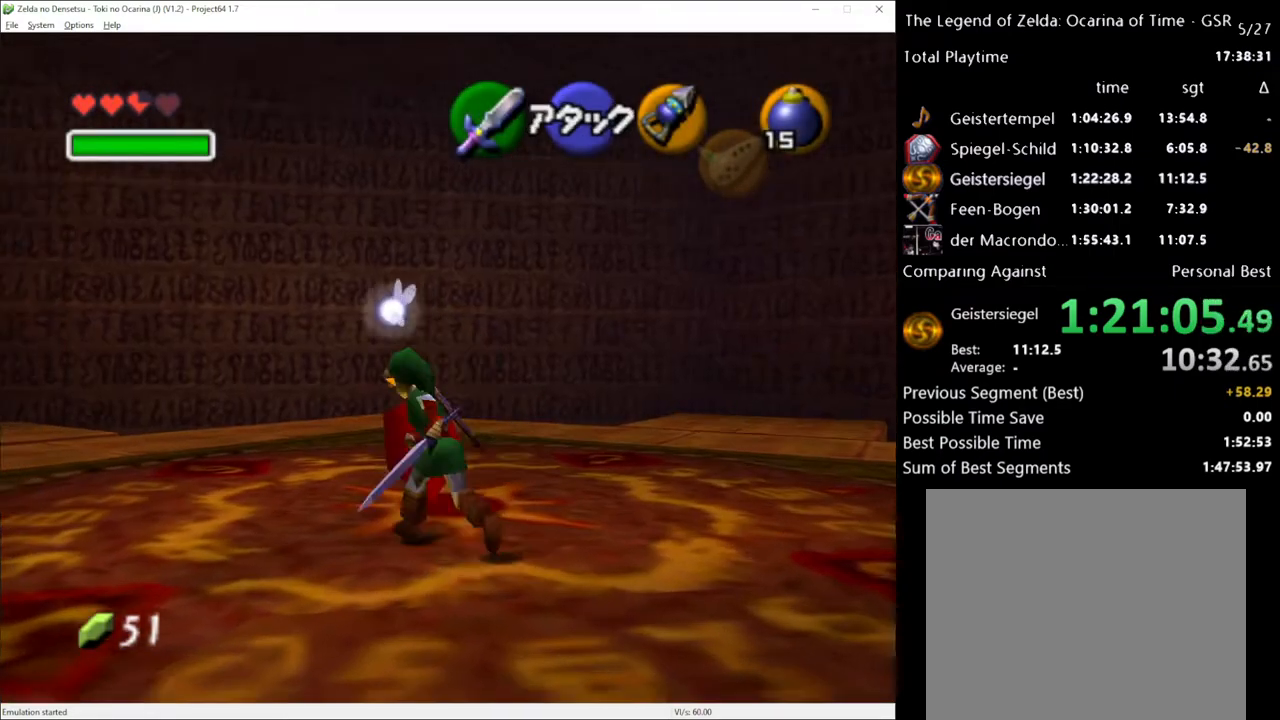
{"buttons": [], "left_stick": "up-left", "right_stick": "center", "events": []}
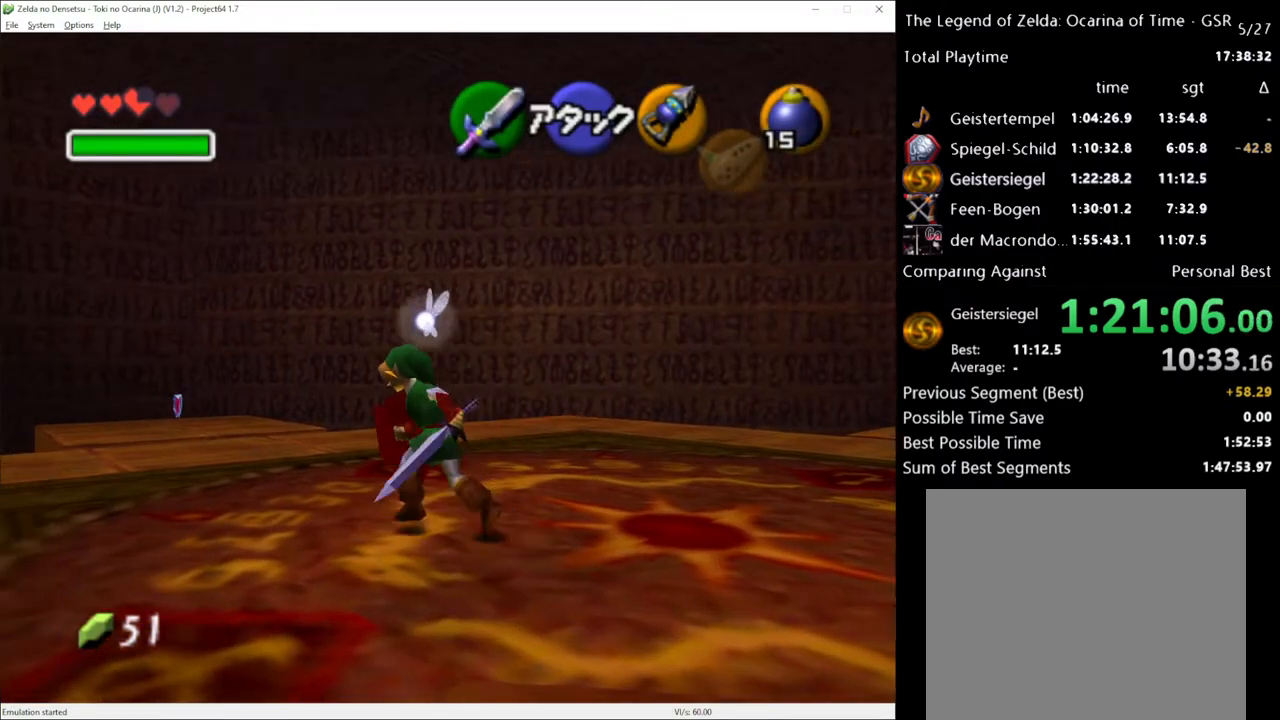
{"buttons": [], "left_stick": "up-left", "right_stick": "center", "events": []}
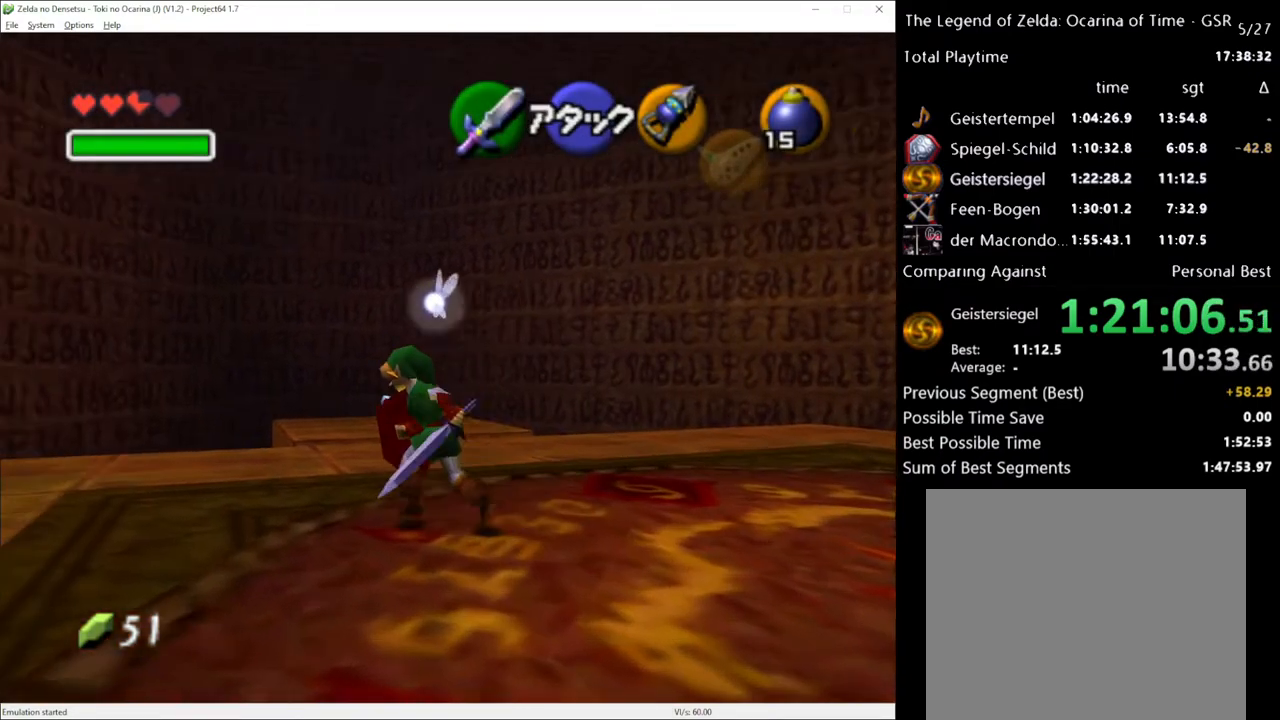
{"buttons": [], "left_stick": "up", "right_stick": "center", "events": [[50, "left_stick", "up"]]}
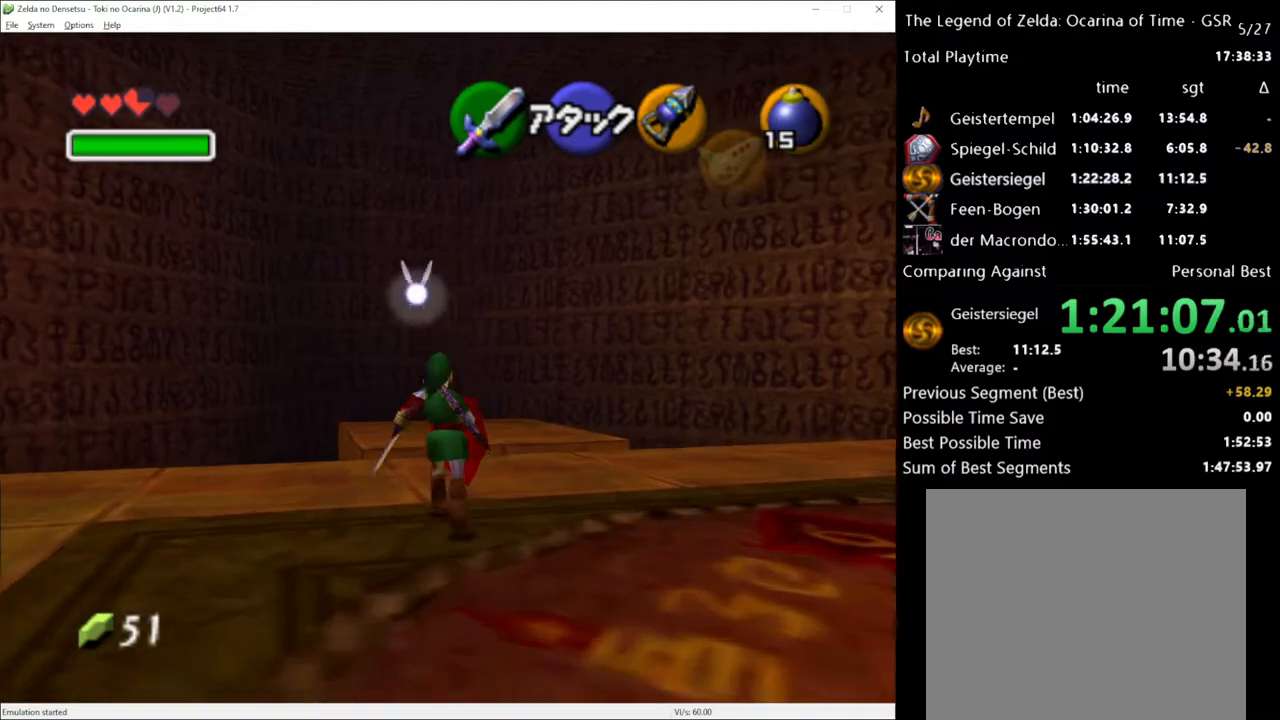
{"buttons": [], "left_stick": "up", "right_stick": "center", "events": [[200, "A", "down"], [350, "A", "up"]]}
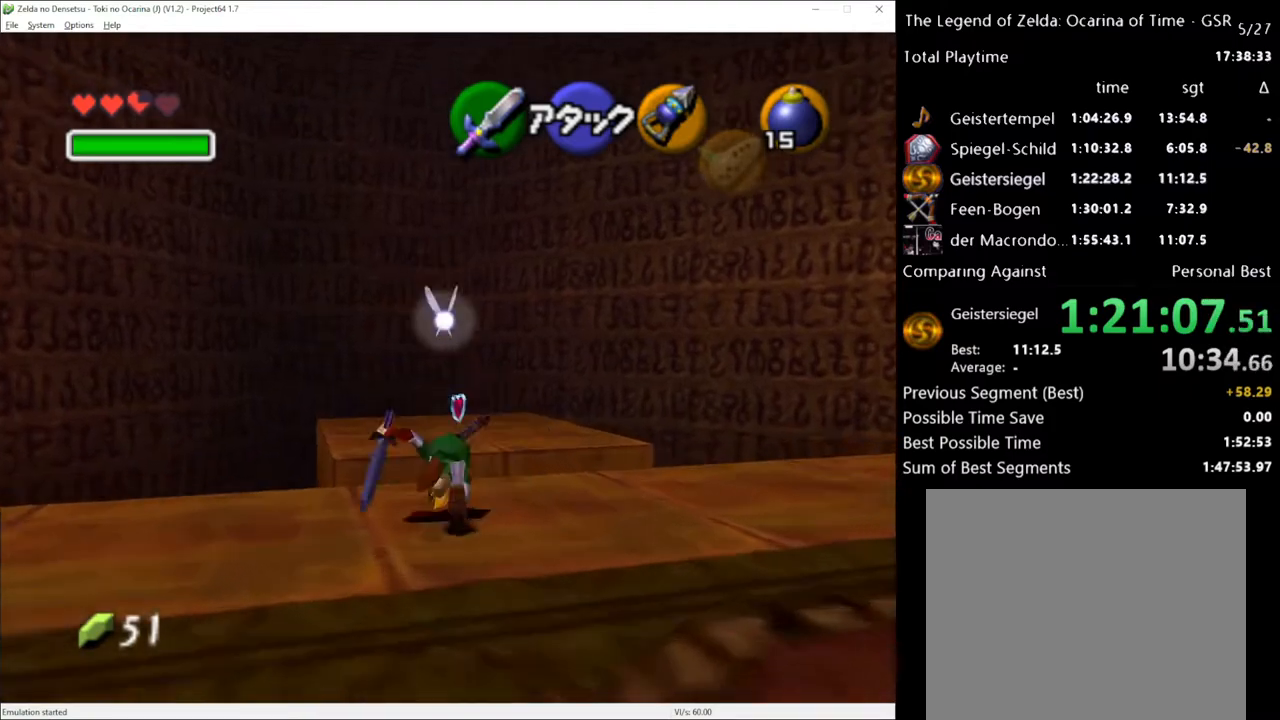
{"buttons": [], "left_stick": "up", "right_stick": "center", "events": []}
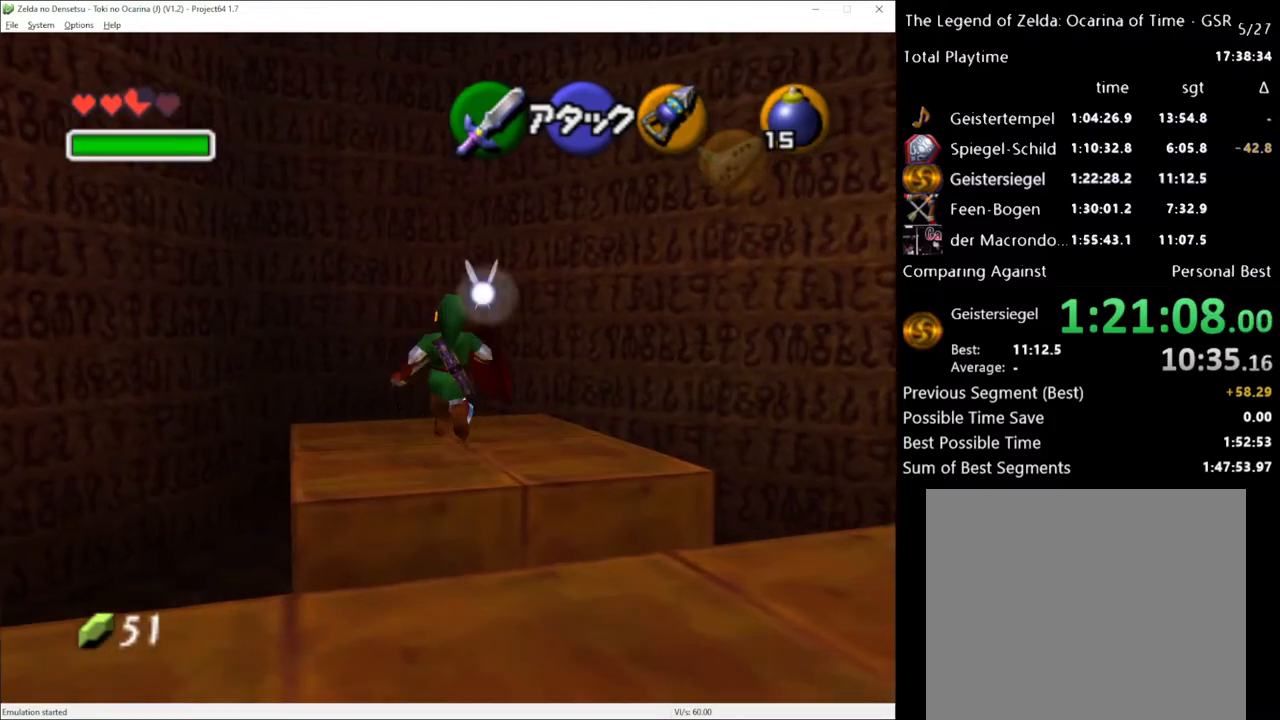
{"buttons": ["A"], "left_stick": "up", "right_stick": "center", "events": [[450, "A", "down"]]}
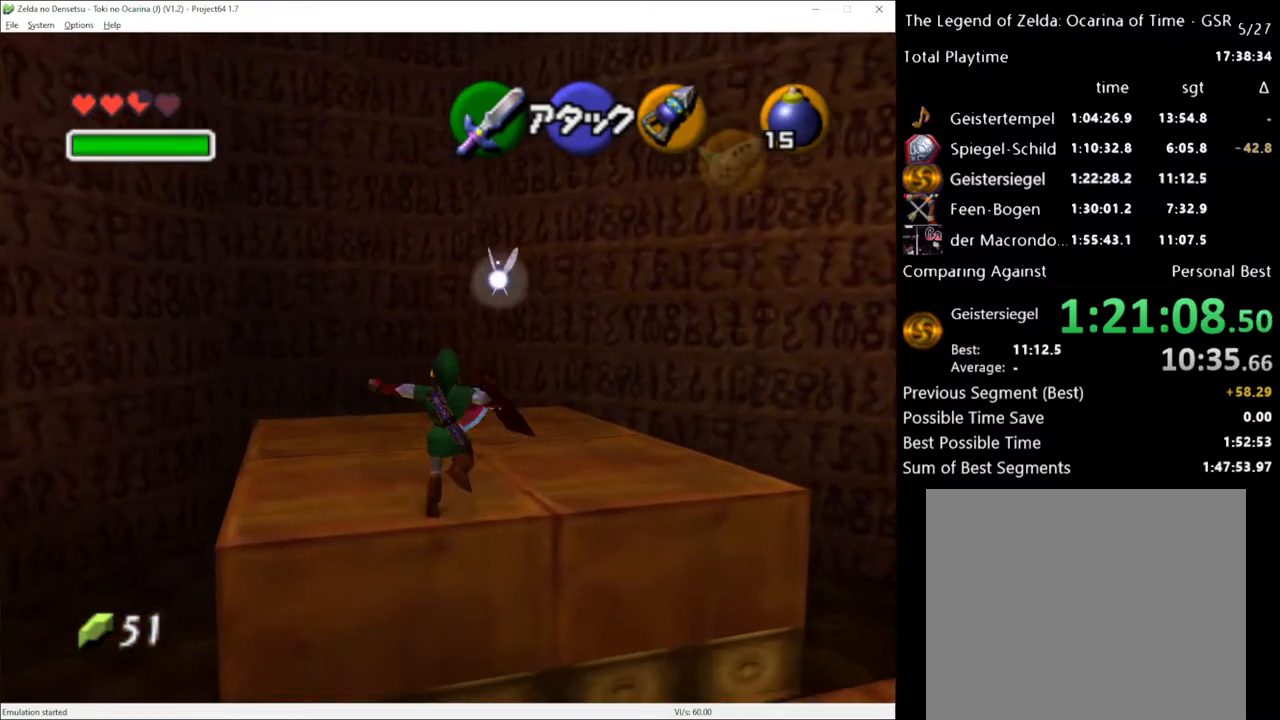
{"buttons": [], "left_stick": "center", "right_stick": "center", "events": [[33, "A", "up"], [133, "A", "down"], [267, "A", "up"], [450, "left_stick", "center"]]}
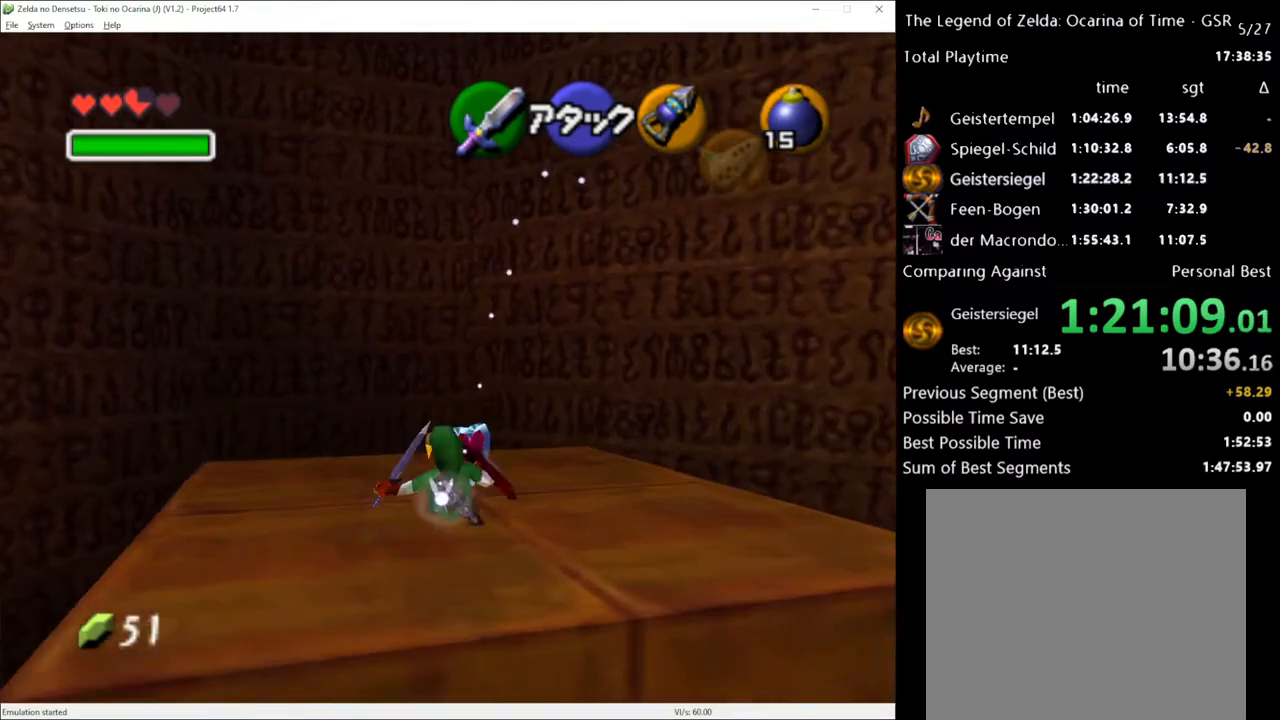
{"buttons": [], "left_stick": "center", "right_stick": "center", "events": []}
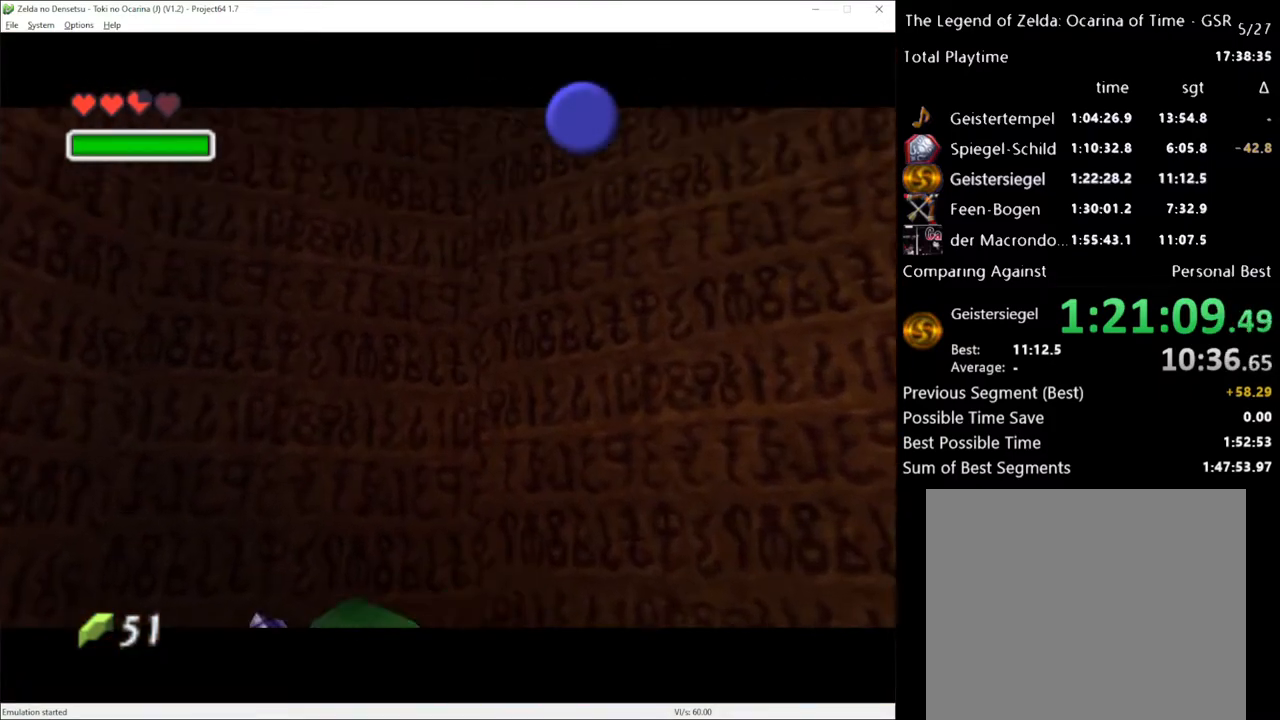
{"buttons": [], "left_stick": "center", "right_stick": "center", "events": []}
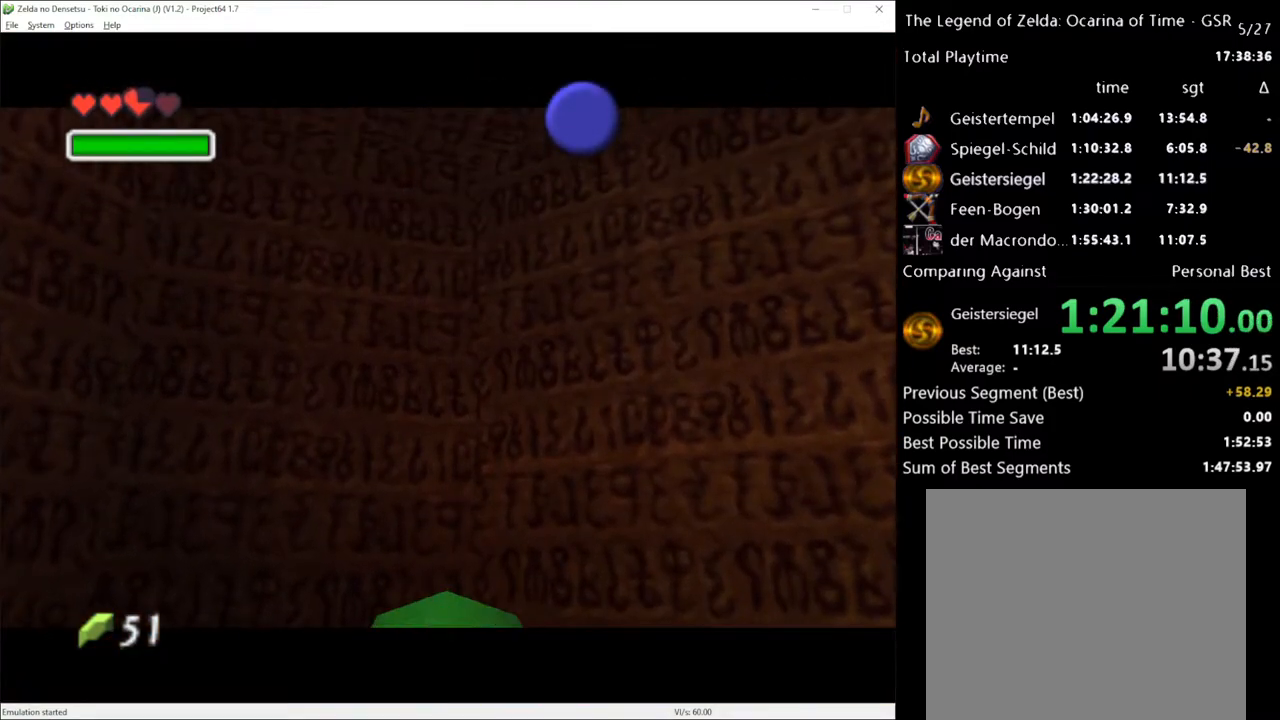
{"buttons": [], "left_stick": "down-right", "right_stick": "center", "events": [[300, "left_stick", "down-right"]]}
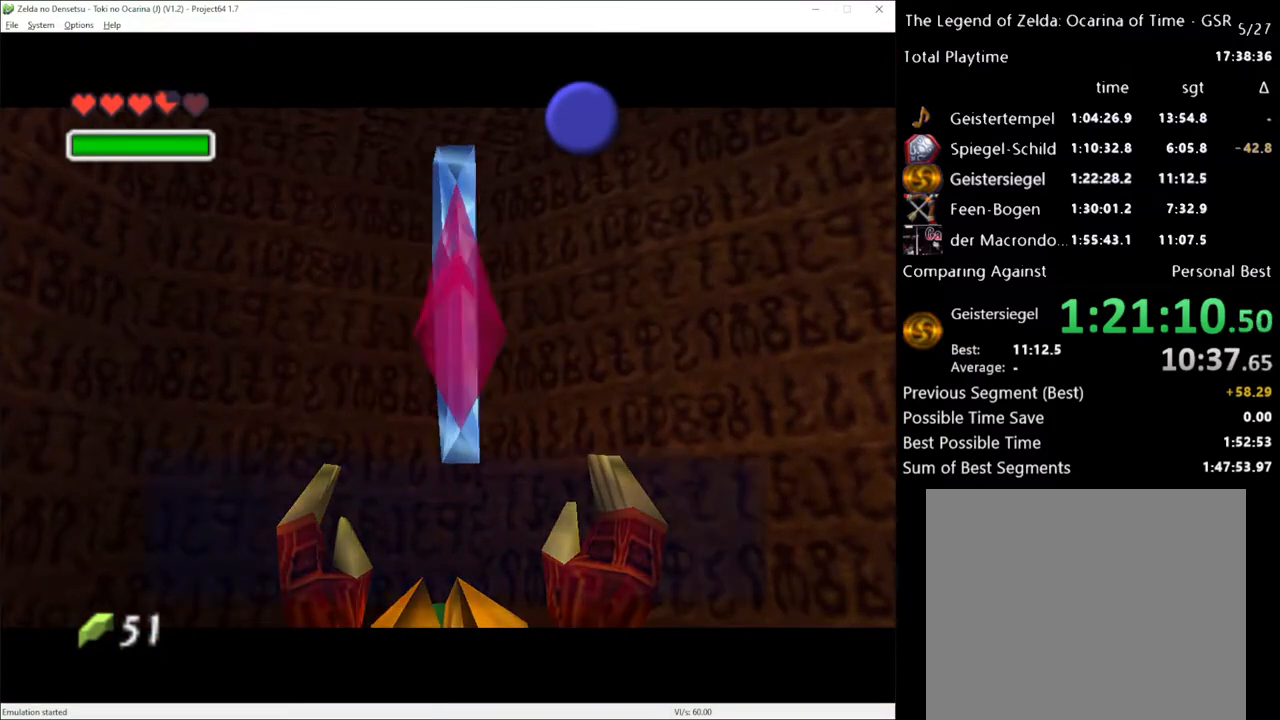
{"buttons": [], "left_stick": "down-right", "right_stick": "center", "events": [[317, "X", "down"], [417, "X", "up"]]}
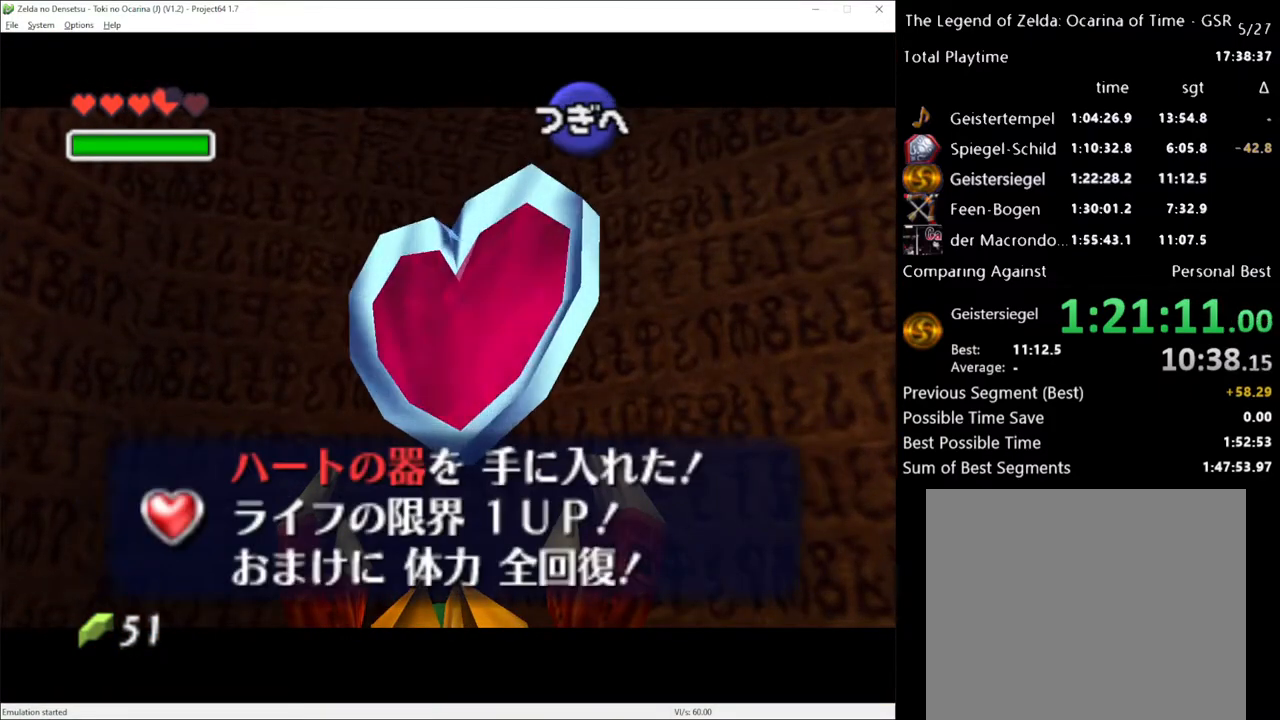
{"buttons": ["A"], "left_stick": "down-right", "right_stick": "center", "events": [[67, "A", "down"], [200, "A", "up"], [450, "A", "down"]]}
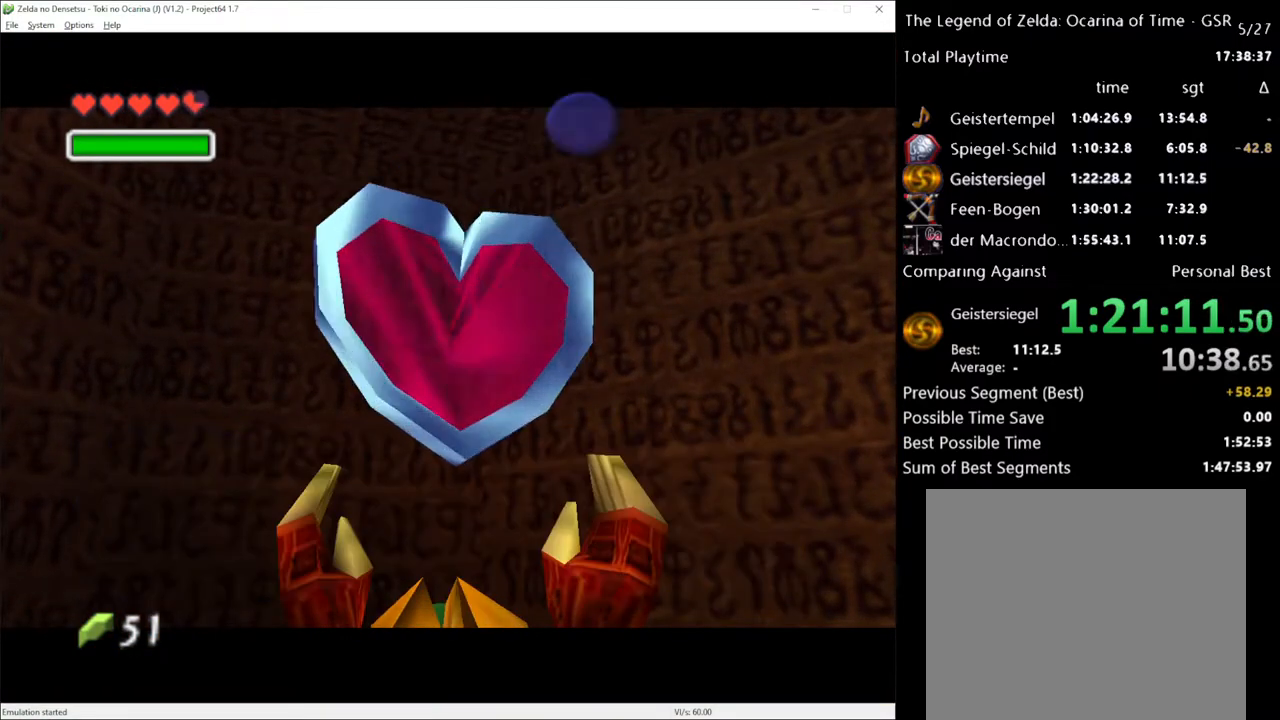
{"buttons": [], "left_stick": "down-right", "right_stick": "center", "events": [[67, "A", "up"], [167, "A", "down"], [300, "A", "up"]]}
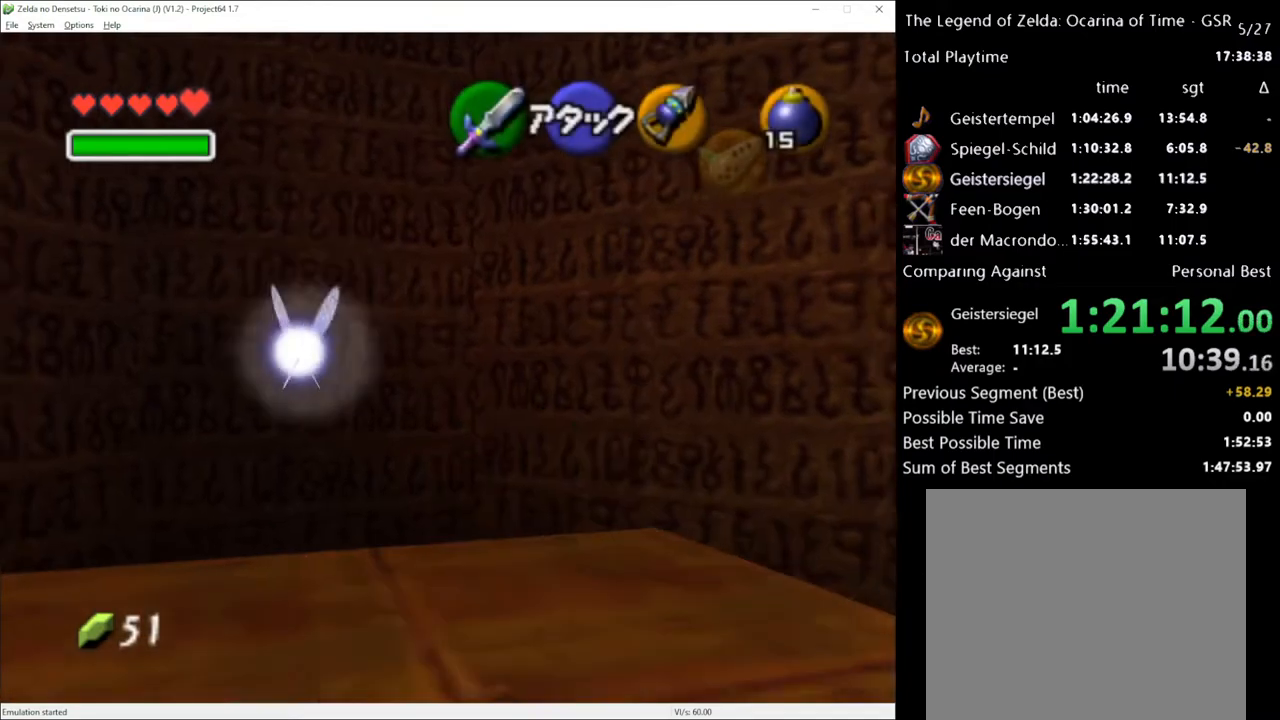
{"buttons": [], "left_stick": "down-right", "right_stick": "center", "events": []}
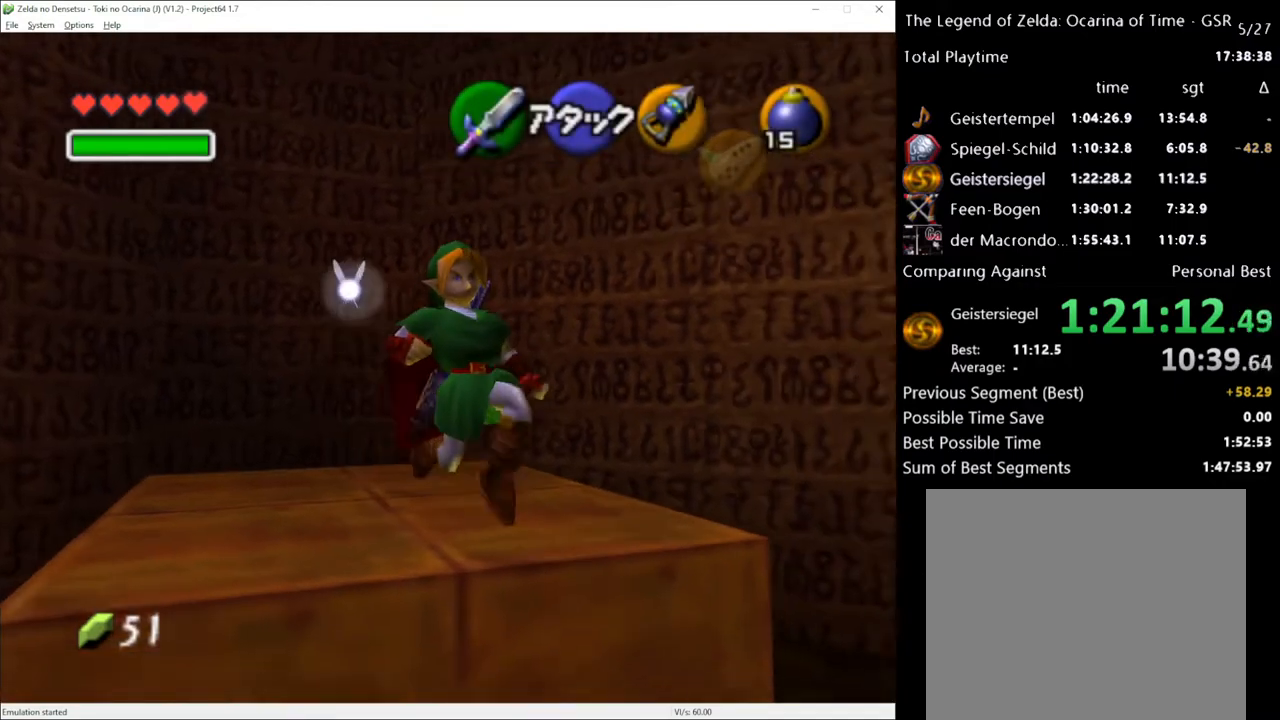
{"buttons": [], "left_stick": "up", "right_stick": "center", "events": [[200, "left_stick", "center"], [300, "left_stick", "up"]]}
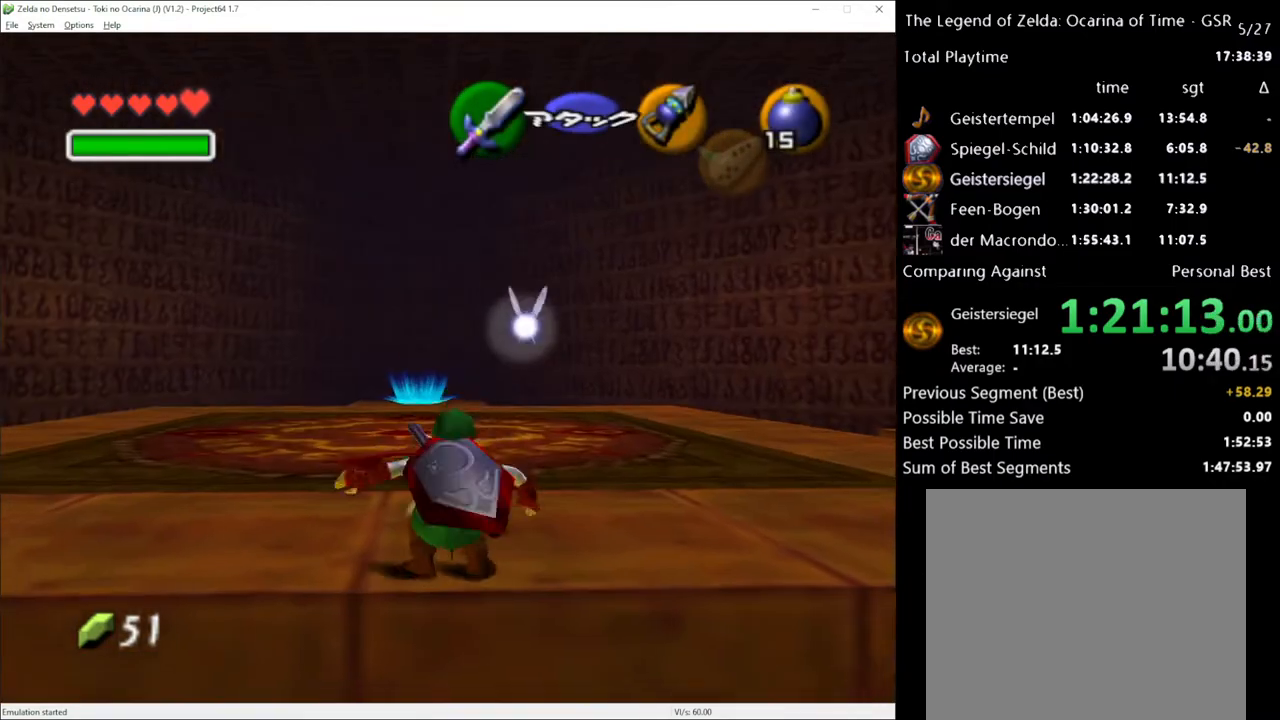
{"buttons": [], "left_stick": "up", "right_stick": "center", "events": [[233, "A", "down"], [350, "A", "up"]]}
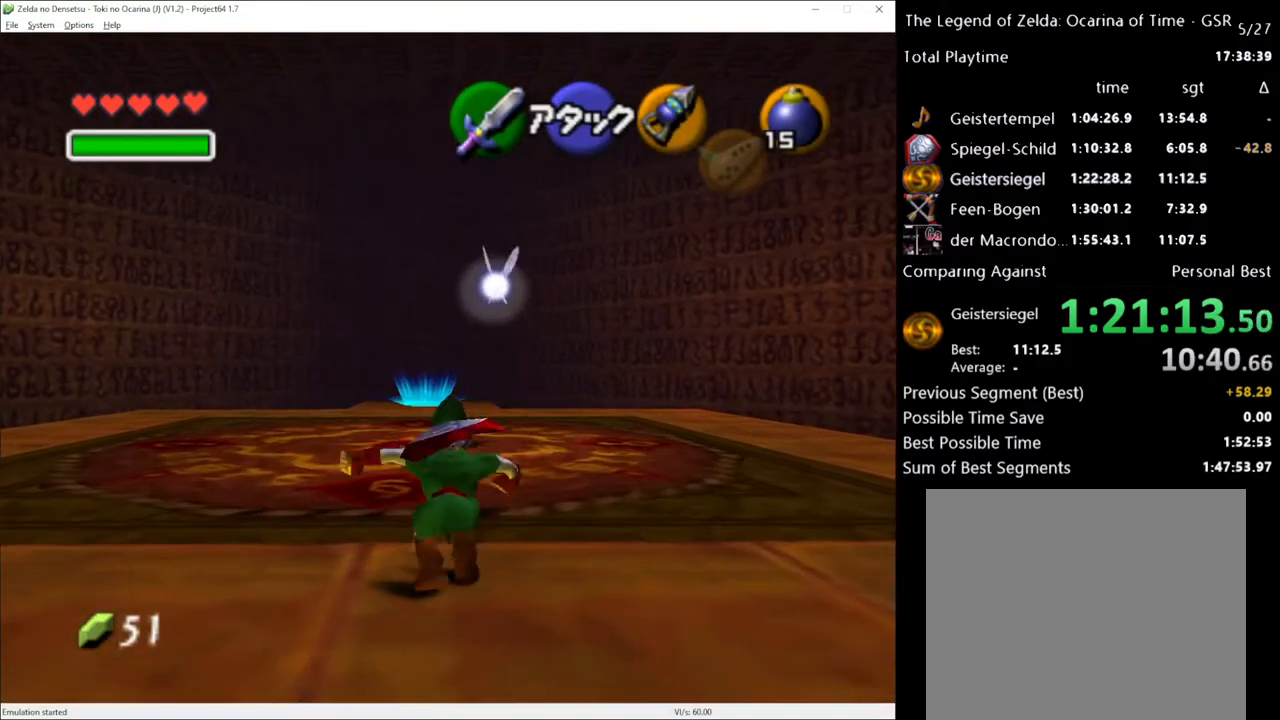
{"buttons": ["A"], "left_stick": "up", "right_stick": "center", "events": [[483, "A", "down"]]}
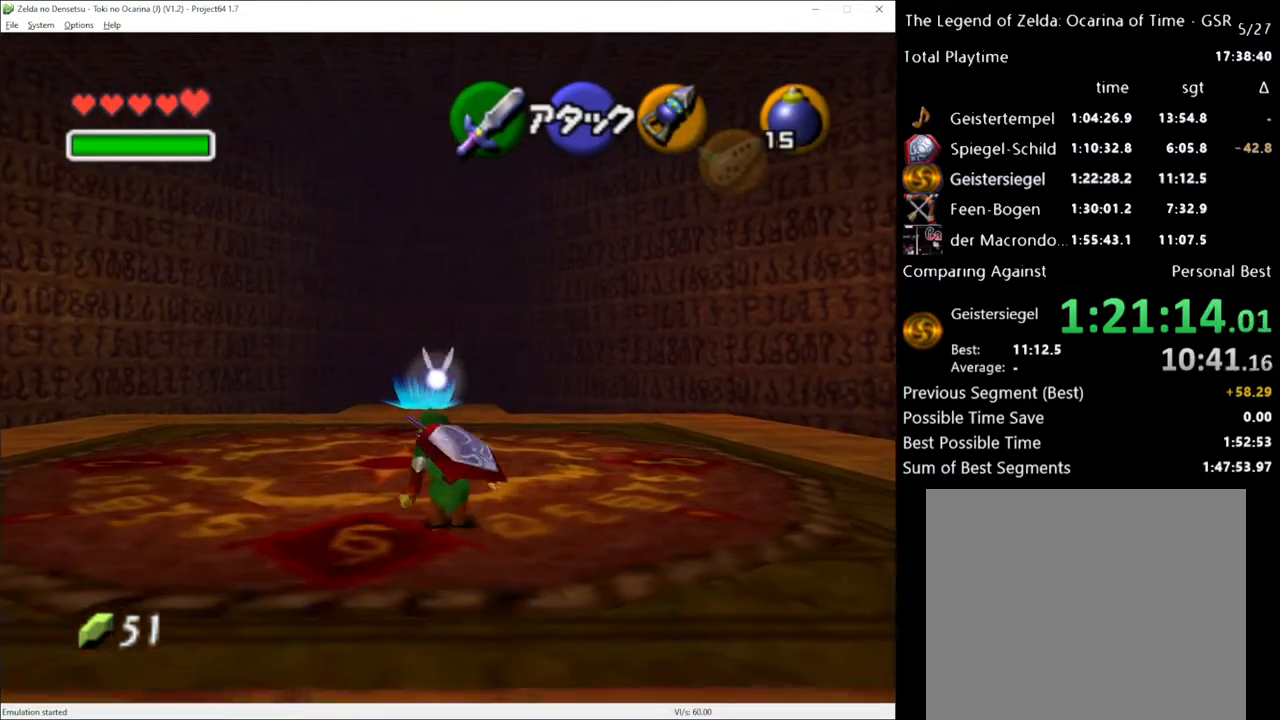
{"buttons": [], "left_stick": "up", "right_stick": "center", "events": [[100, "A", "up"]]}
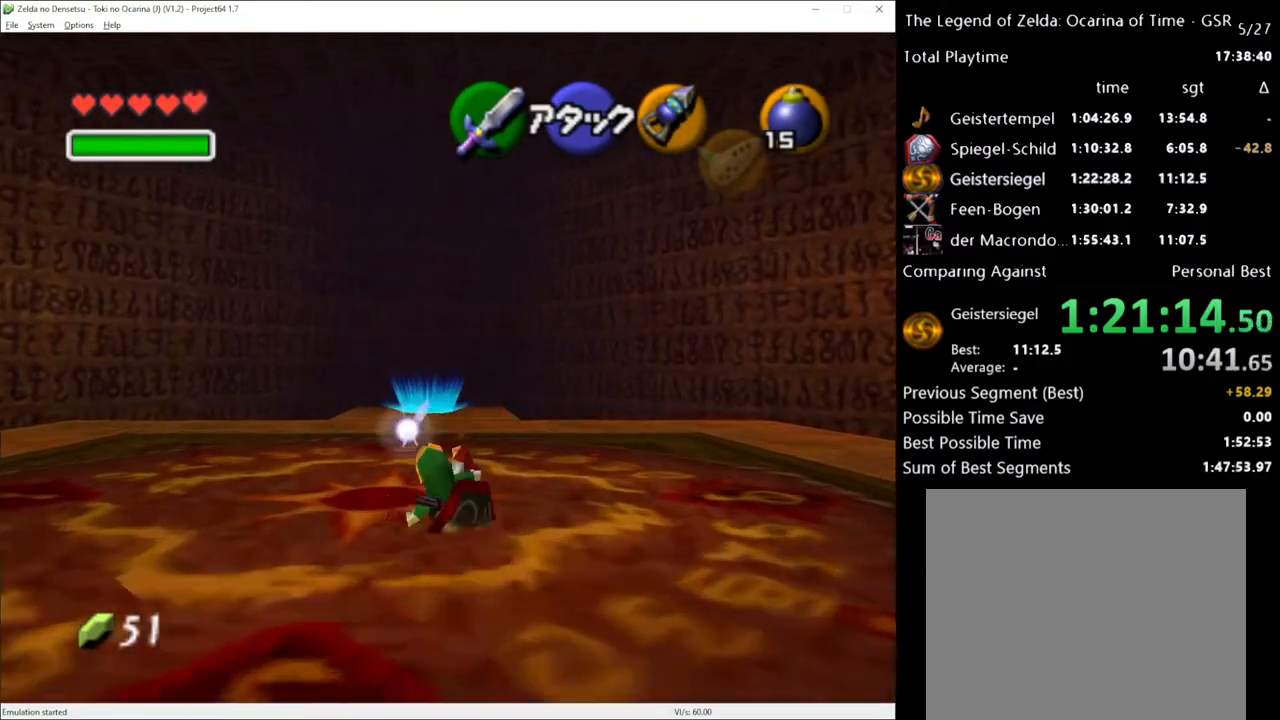
{"buttons": [], "left_stick": "up", "right_stick": "center", "events": [[233, "A", "down"], [350, "A", "up"]]}
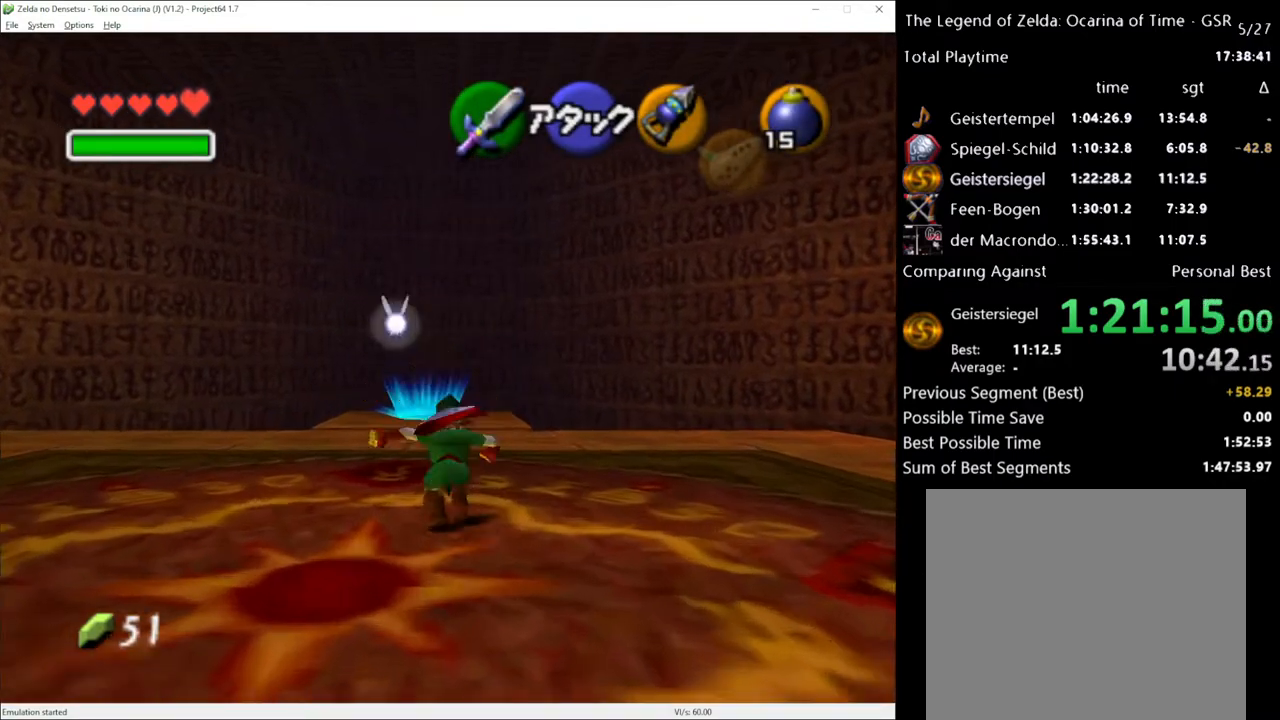
{"buttons": [], "left_stick": "up", "right_stick": "center", "events": []}
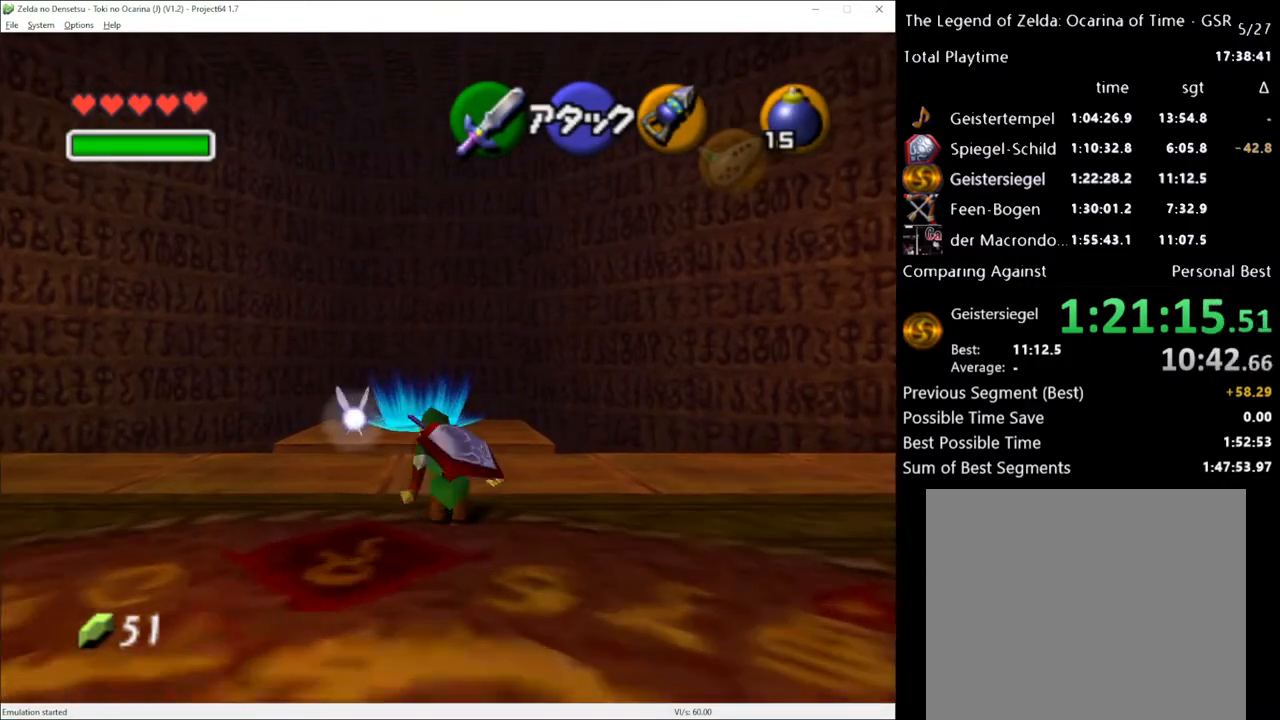
{"buttons": [], "left_stick": "up", "right_stick": "center", "events": [[267, "A", "down"], [450, "A", "up"]]}
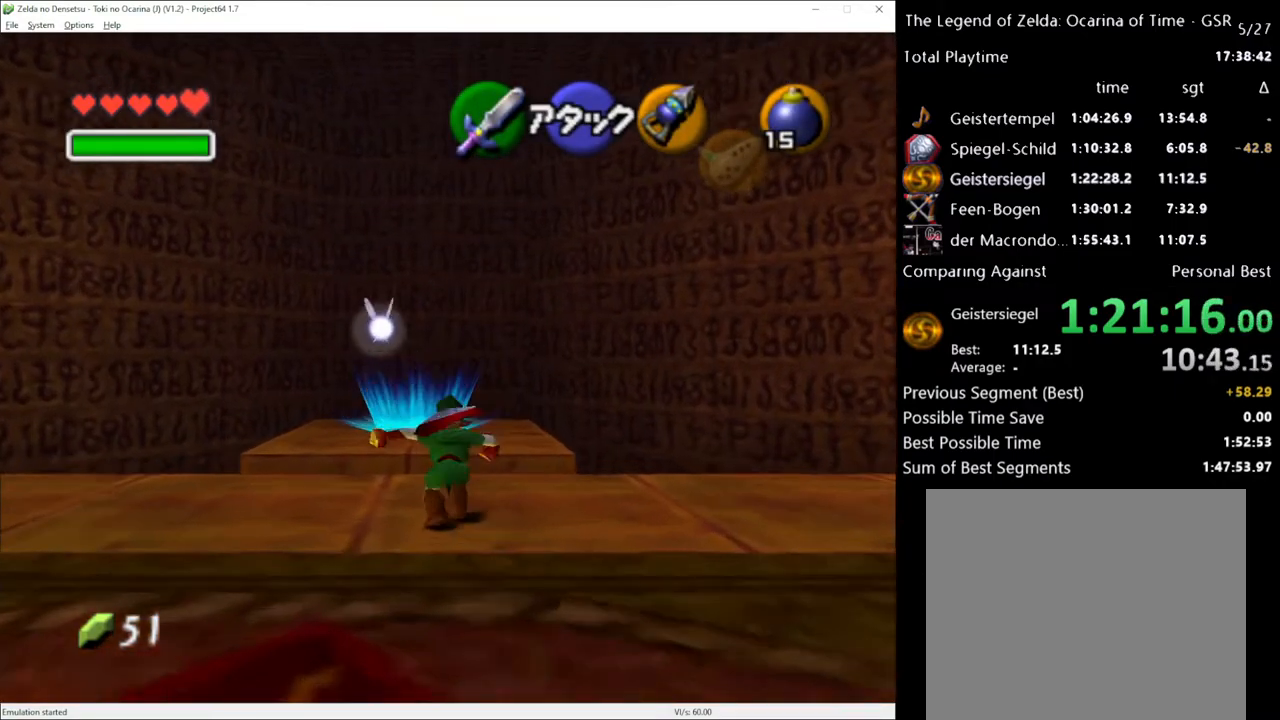
{"buttons": [], "left_stick": "up", "right_stick": "center", "events": []}
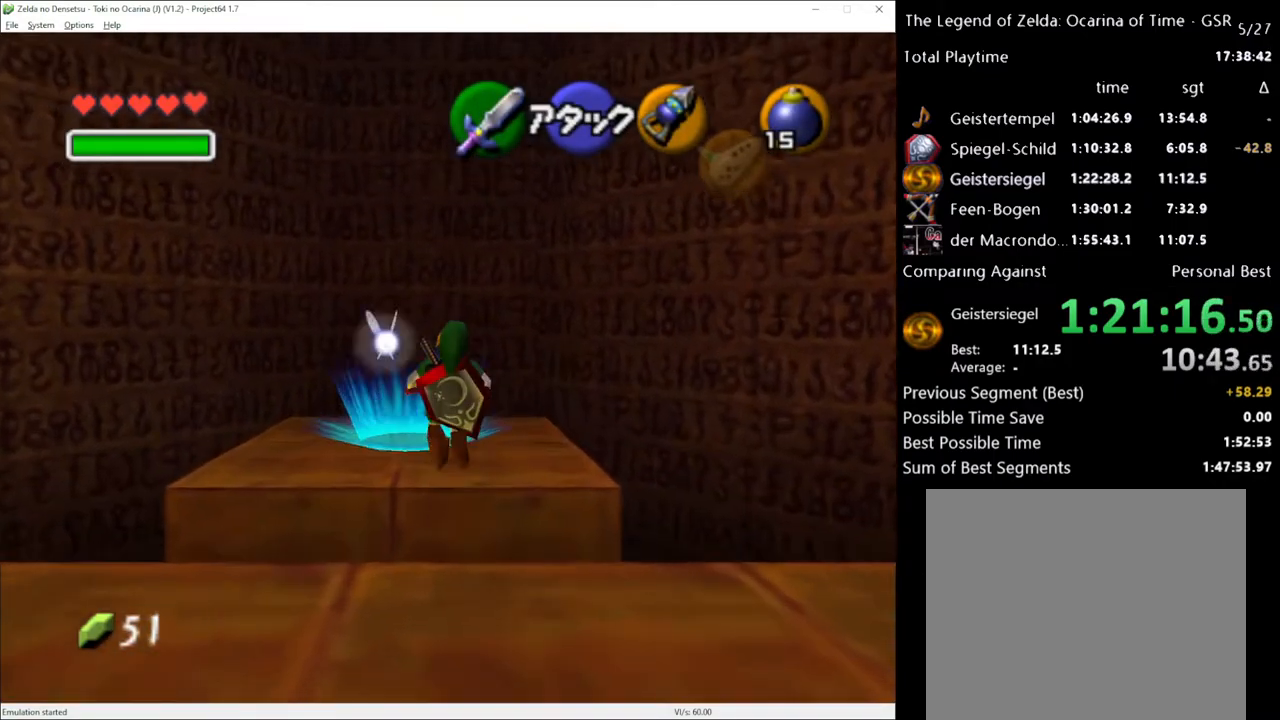
{"buttons": ["A"], "left_stick": "up", "right_stick": "center", "events": [[450, "A", "down"]]}
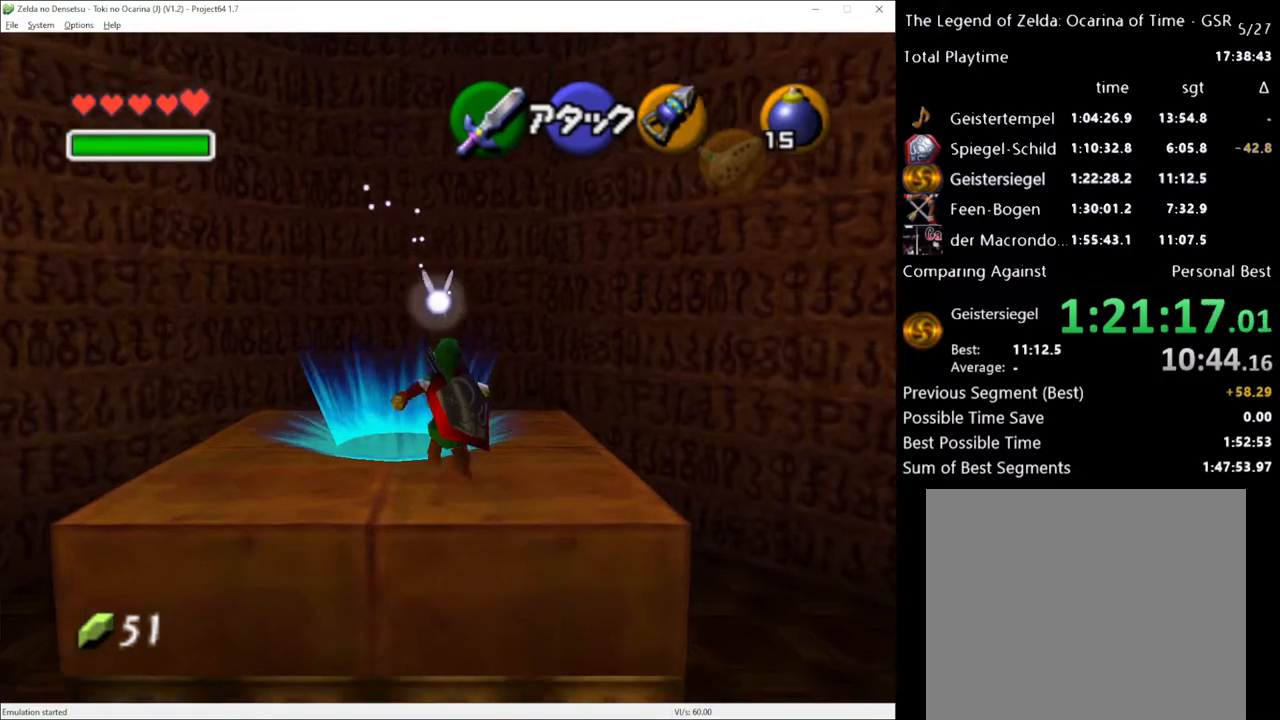
{"buttons": [], "left_stick": "up", "right_stick": "center", "events": [[33, "A", "up"], [133, "A", "down"], [233, "A", "up"]]}
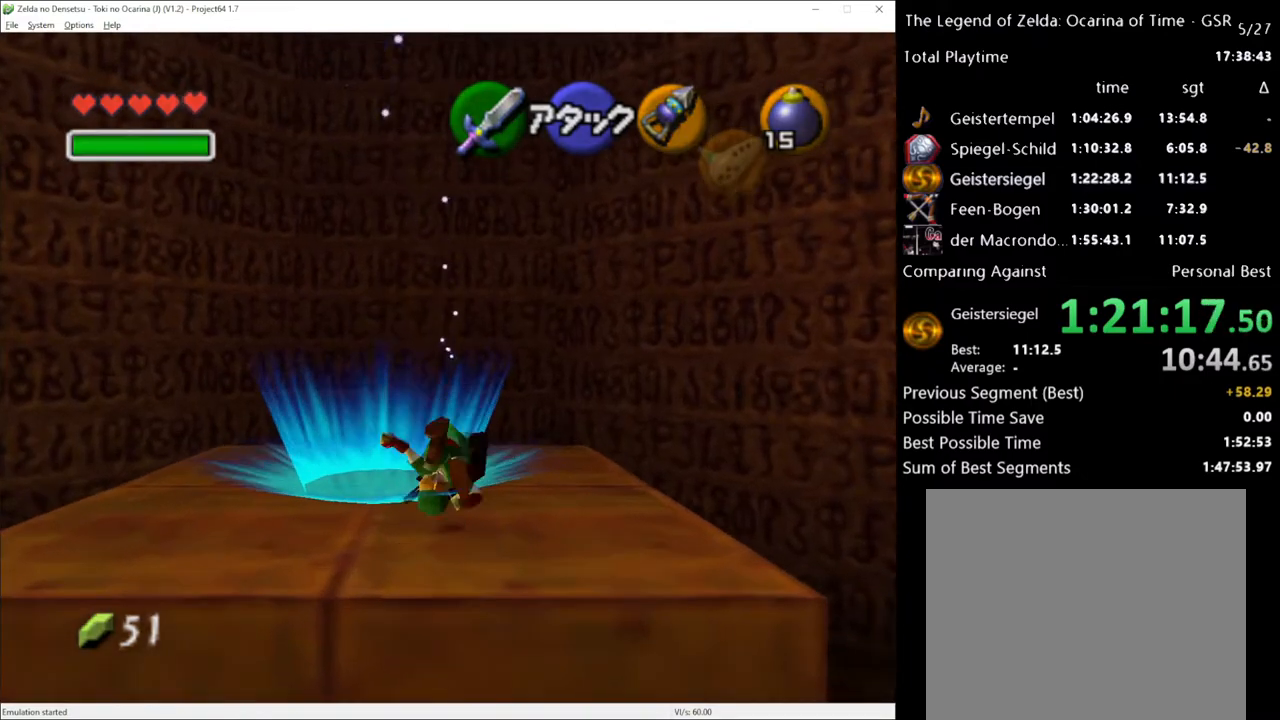
{"buttons": [], "left_stick": "center", "right_stick": "center", "events": [[50, "left_stick", "center"]]}